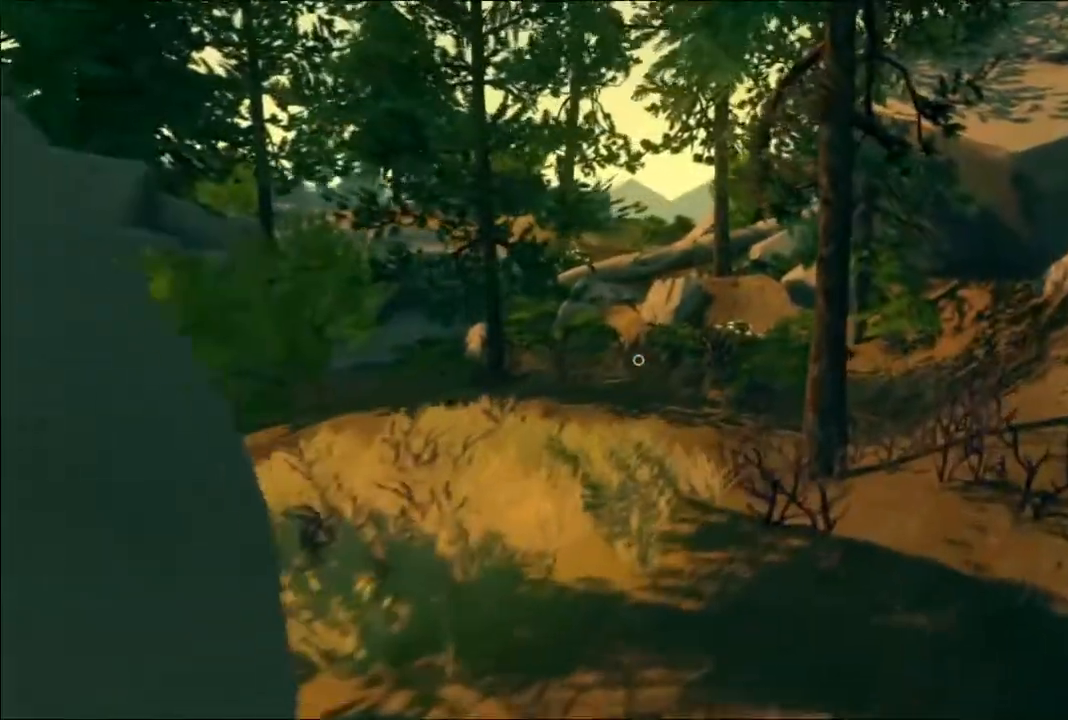
Gameplay with a controller (Xbox layout); each line is a JSON object with the inputs held at the frame after it. "events" lists button and stick changes between this image and that frame as [ms after this image, input, new state], when the widget could be followed in between.
{"buttons": [], "left_stick": "up-right", "right_stick": "center", "events": []}
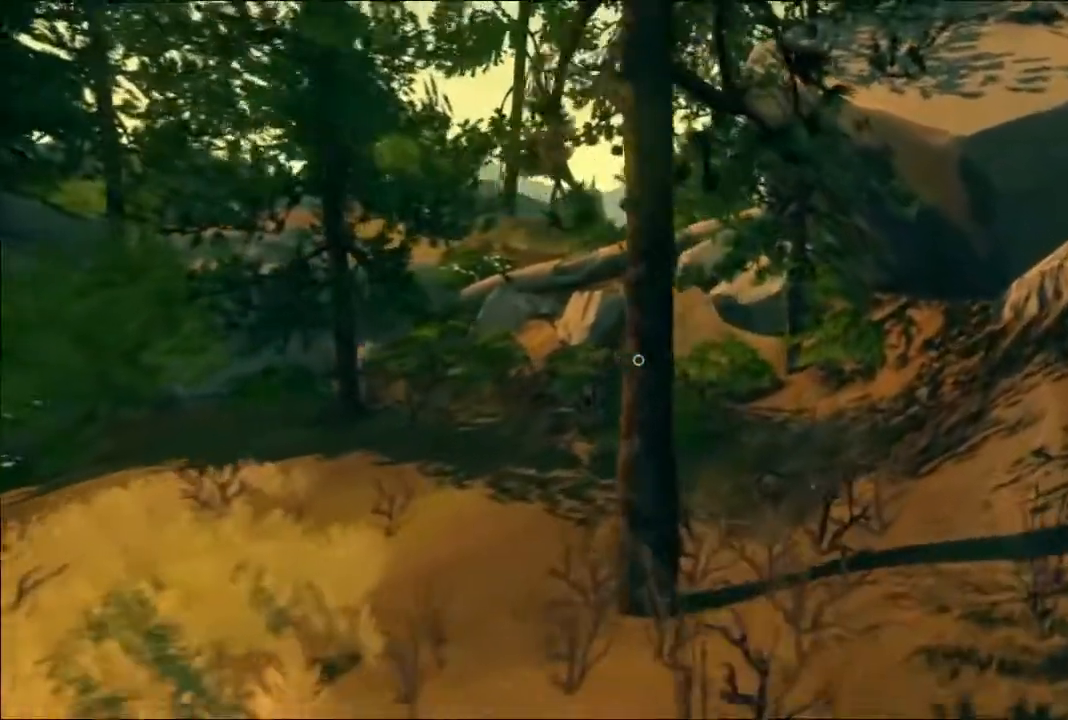
{"buttons": [], "left_stick": "up-right", "right_stick": "center", "events": [[67, "right_stick", "left"], [250, "right_stick", "center"]]}
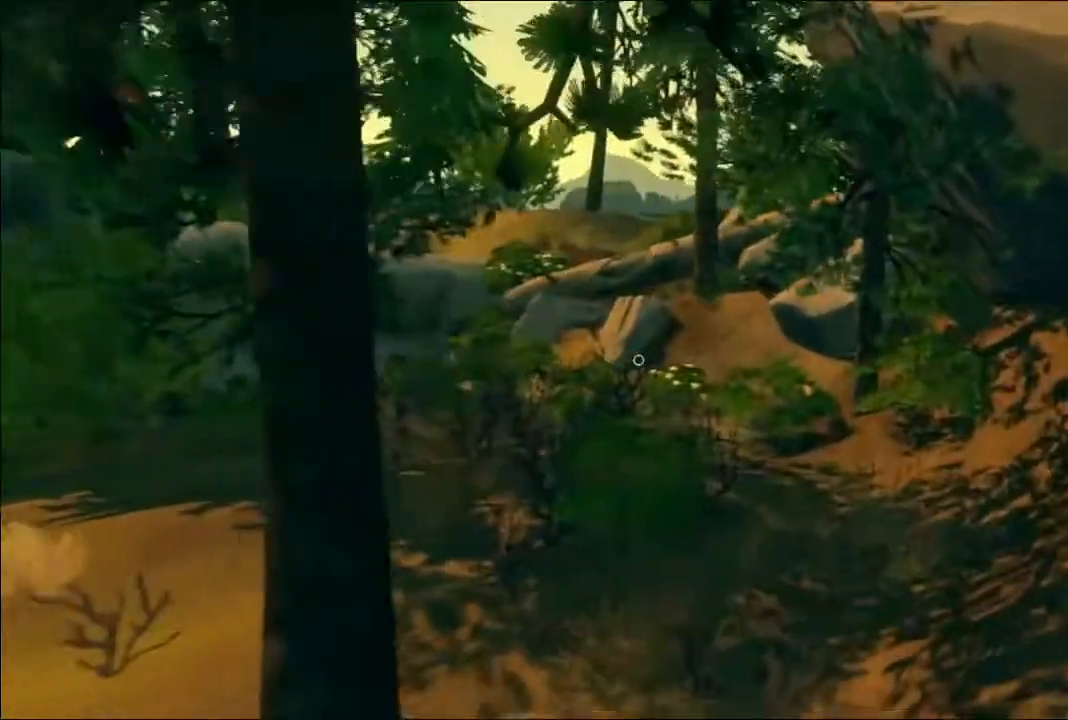
{"buttons": [], "left_stick": "up-right", "right_stick": "left", "events": [[33, "right_stick", "left"], [200, "right_stick", "center"], [450, "right_stick", "left"]]}
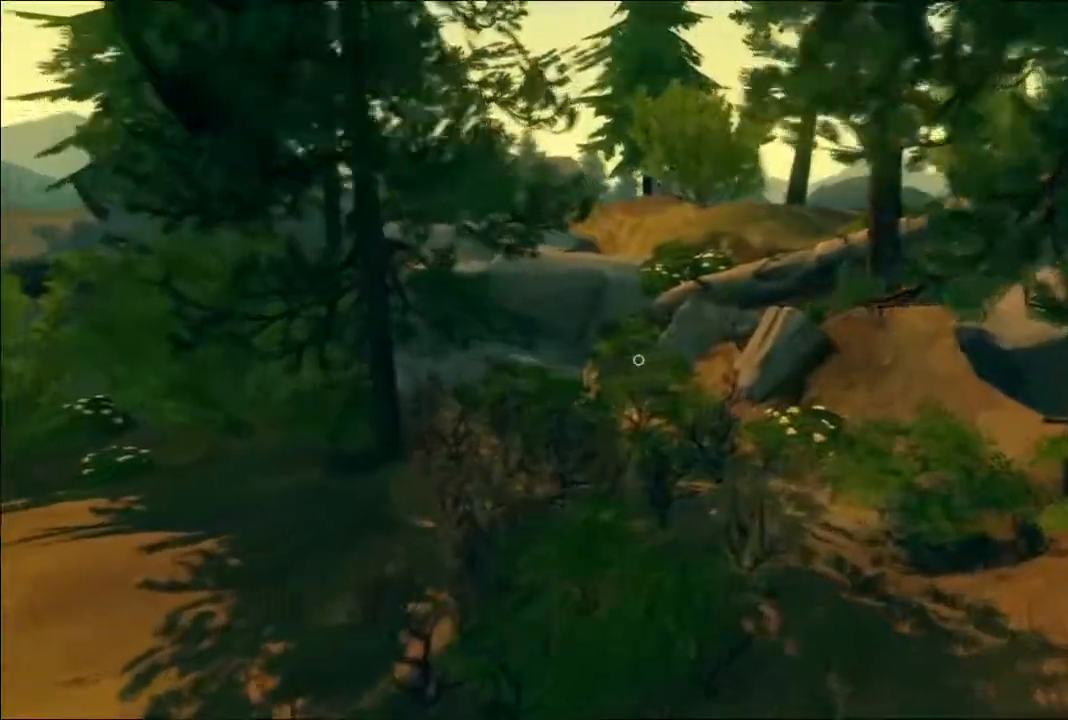
{"buttons": [], "left_stick": "up", "right_stick": "left", "events": [[67, "right_stick", "center"], [133, "left_stick", "up"], [433, "right_stick", "left"]]}
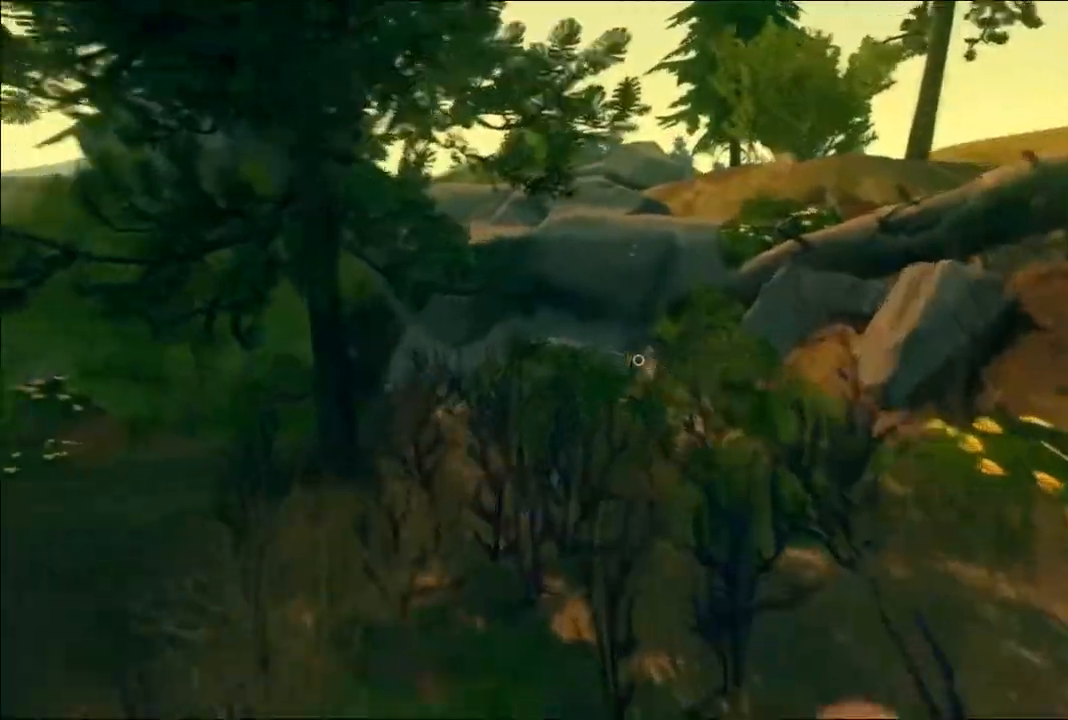
{"buttons": [], "left_stick": "up", "right_stick": "left", "events": [[67, "right_stick", "center"], [283, "right_stick", "left"]]}
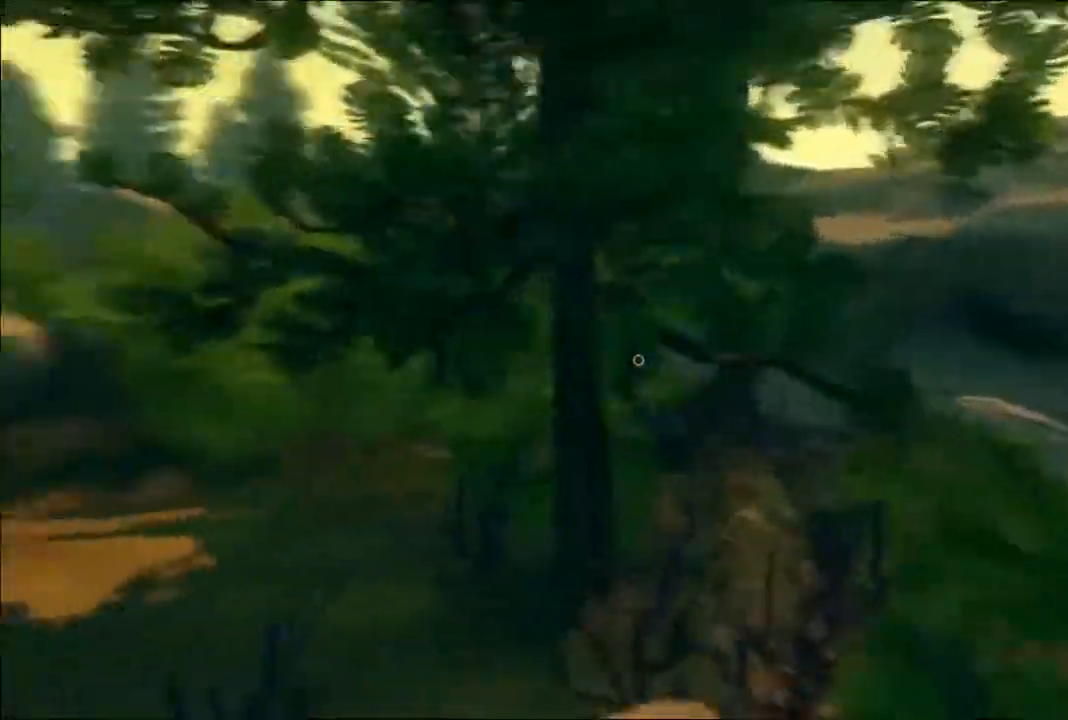
{"buttons": [], "left_stick": "up", "right_stick": "center", "events": [[50, "left_stick", "up-left"], [217, "right_stick", "center"], [333, "left_stick", "up"]]}
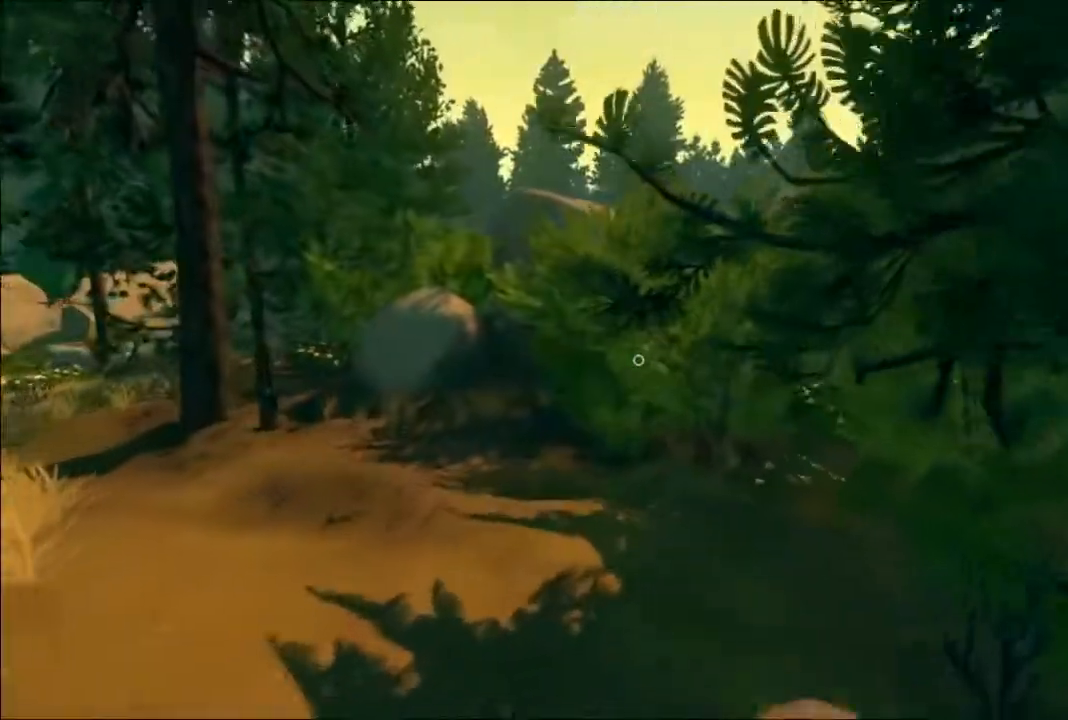
{"buttons": [], "left_stick": "up", "right_stick": "center", "events": [[133, "right_stick", "left"], [283, "L3", "down"], [283, "right_stick", "center"], [450, "L3", "up"]]}
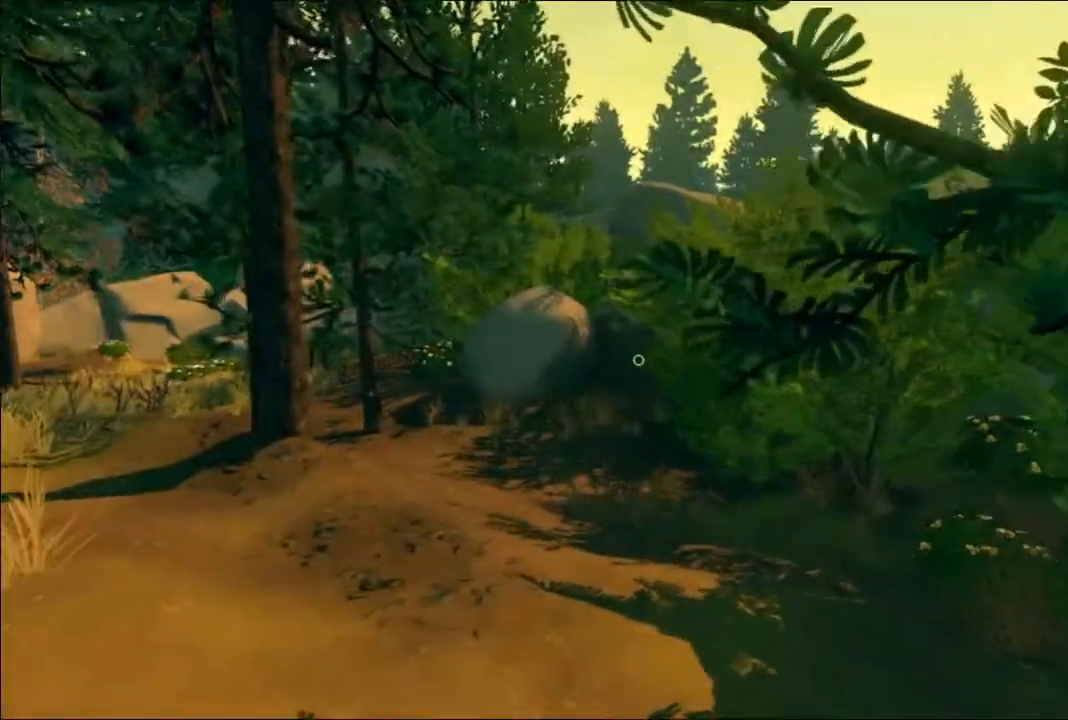
{"buttons": [], "left_stick": "up", "right_stick": "center", "events": []}
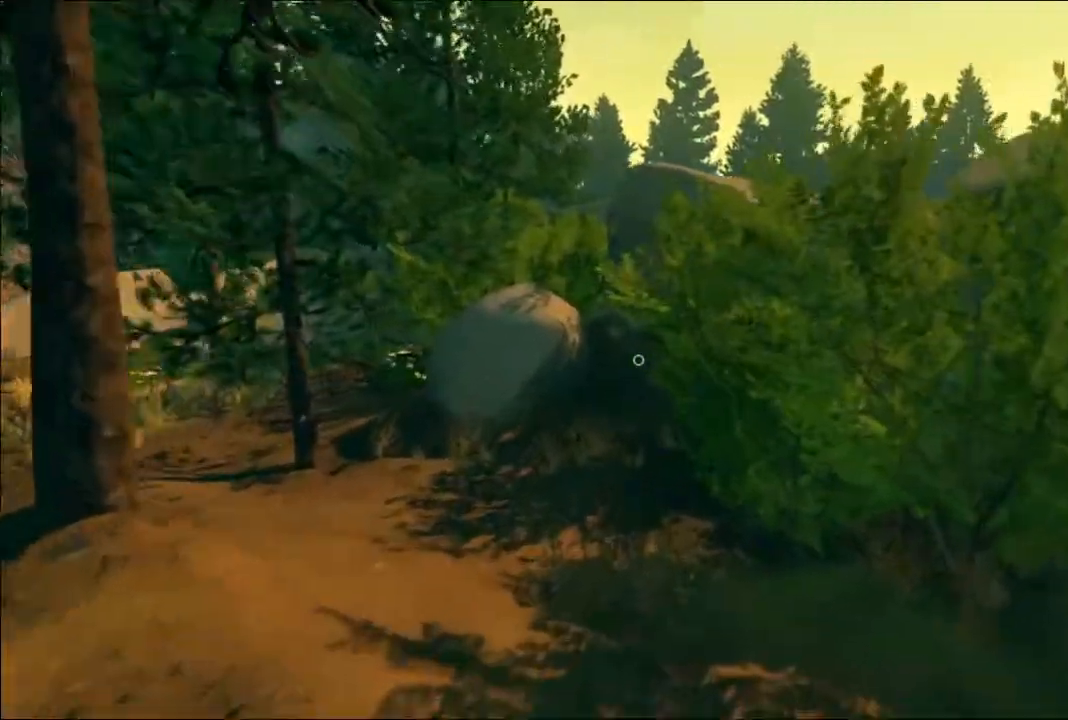
{"buttons": [], "left_stick": "up", "right_stick": "center", "events": [[150, "right_stick", "left"], [200, "left_stick", "up-left"], [283, "L3", "down"], [367, "right_stick", "center"], [417, "L3", "up"], [417, "left_stick", "up"]]}
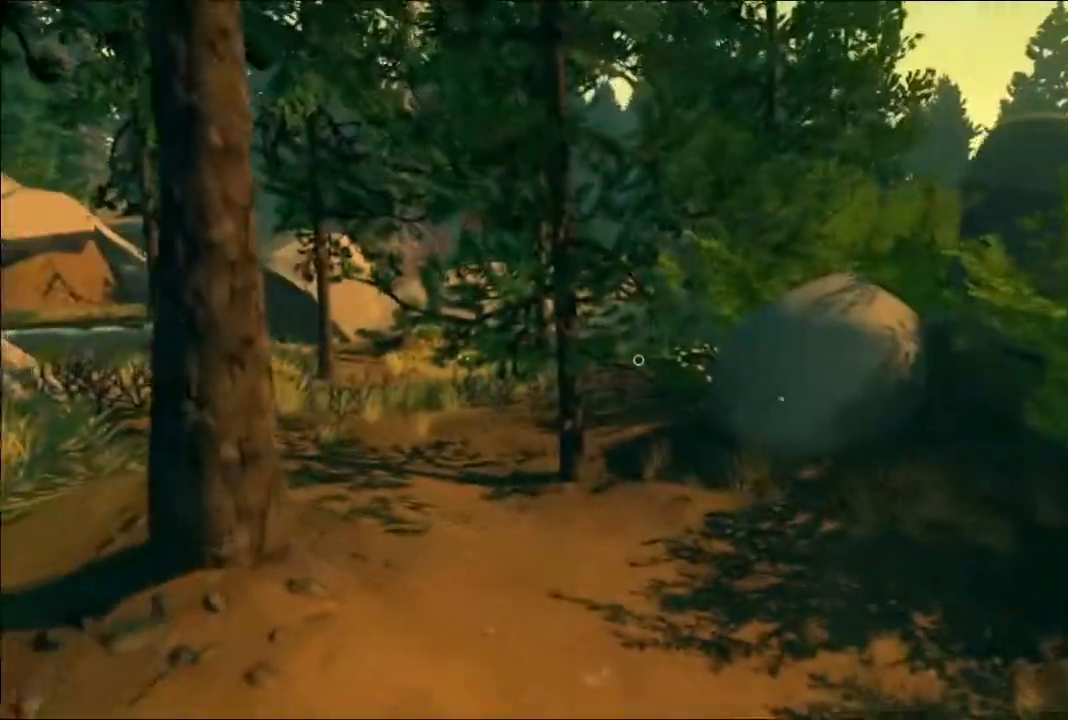
{"buttons": [], "left_stick": "up-right", "right_stick": "center", "events": [[283, "right_stick", "left"], [450, "left_stick", "up-right"], [467, "right_stick", "center"]]}
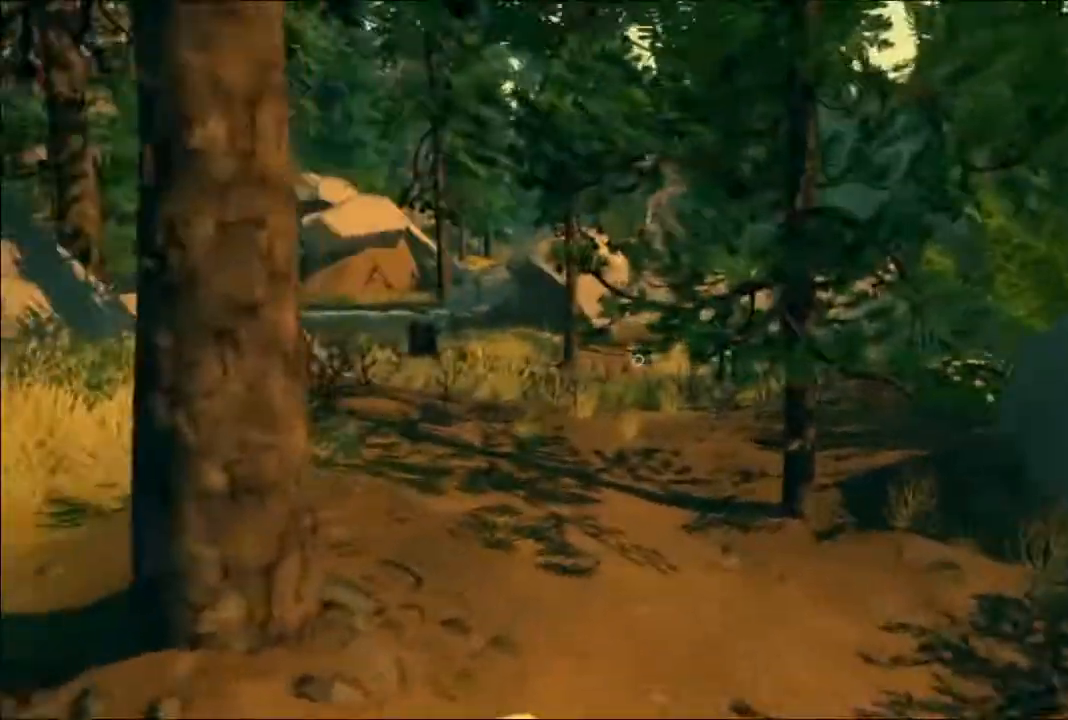
{"buttons": [], "left_stick": "up", "right_stick": "left", "events": [[50, "L3", "down"], [183, "L3", "up"], [183, "left_stick", "up"], [450, "right_stick", "left"]]}
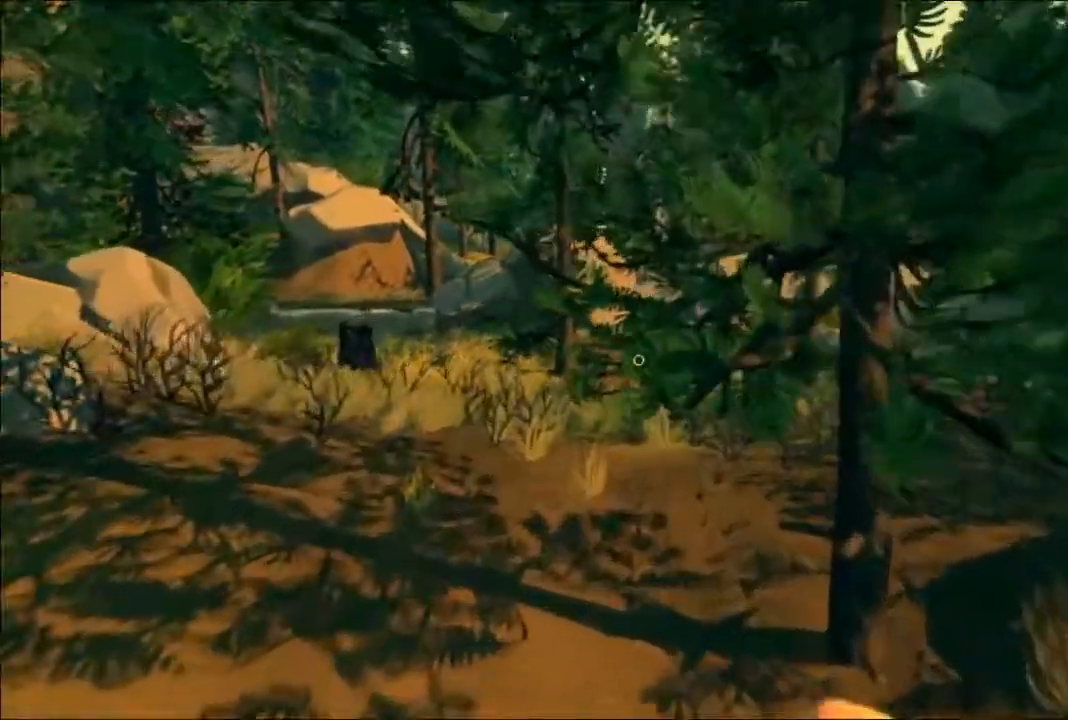
{"buttons": [], "left_stick": "up-left", "right_stick": "center"}
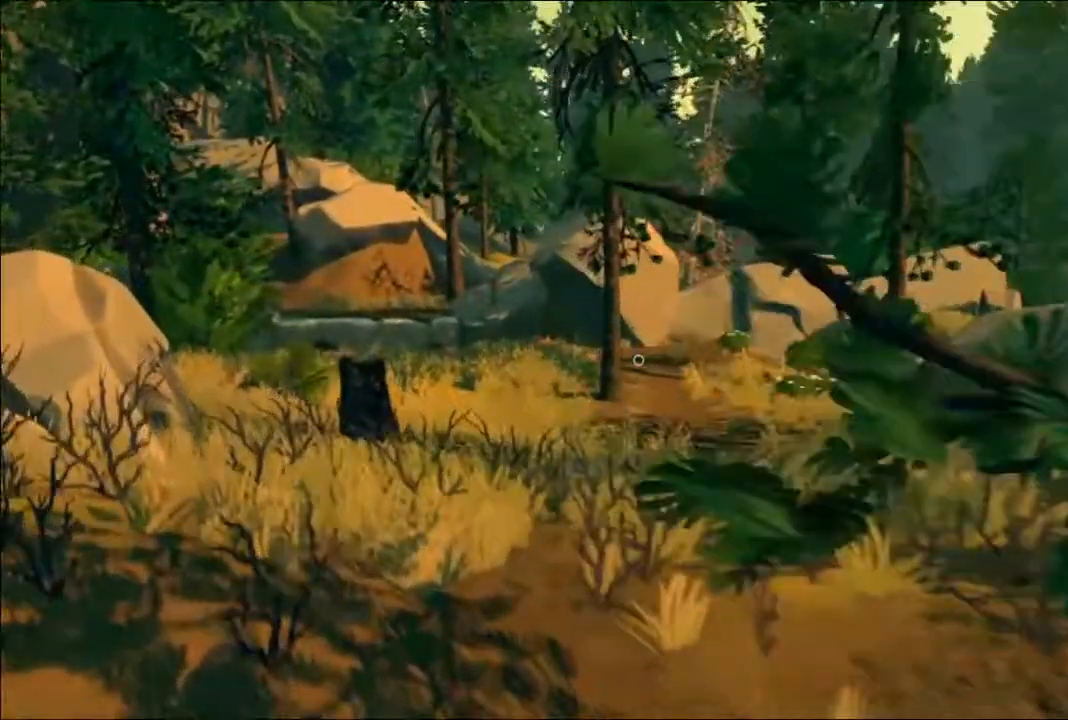
{"buttons": [], "left_stick": "up-left", "right_stick": "center", "events": [[17, "right_stick", "right"], [367, "right_stick", "center"]]}
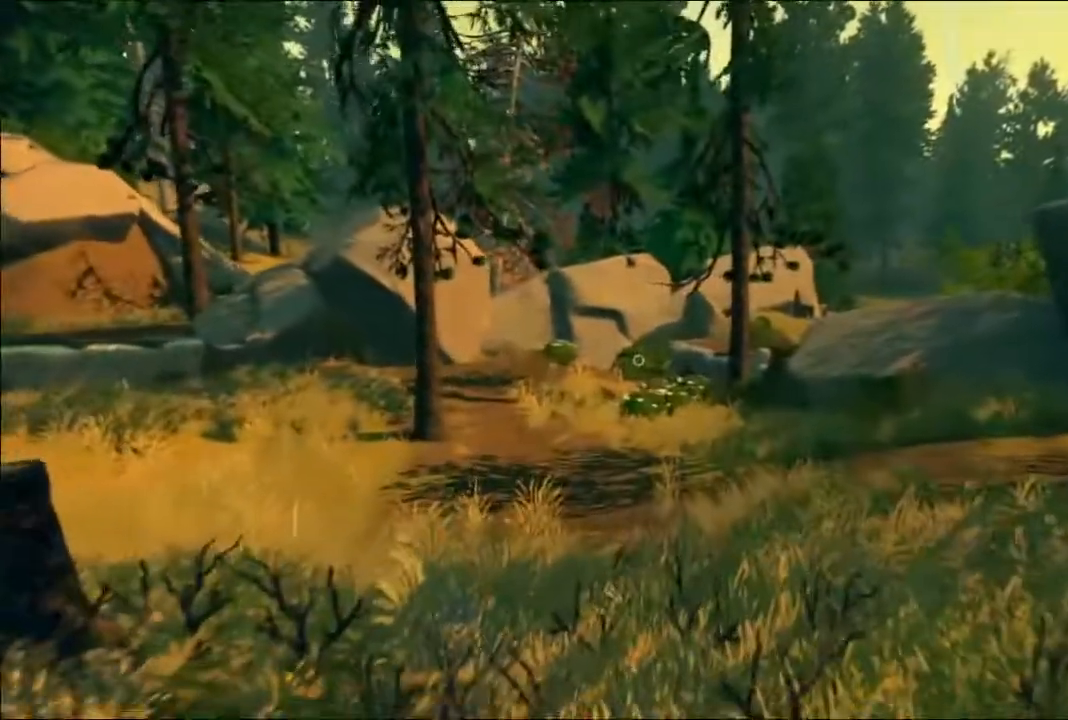
{"buttons": [], "left_stick": "up-left", "right_stick": "center", "events": [[150, "right_stick", "right"], [400, "right_stick", "center"]]}
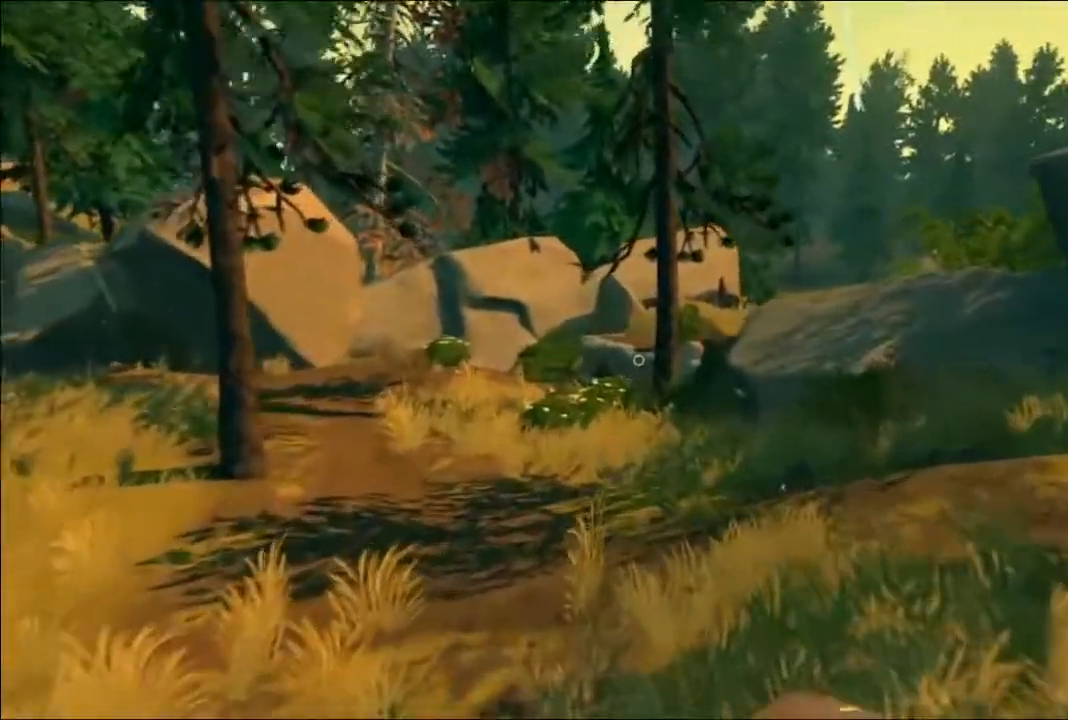
{"buttons": [], "left_stick": "up-left", "right_stick": "center", "events": []}
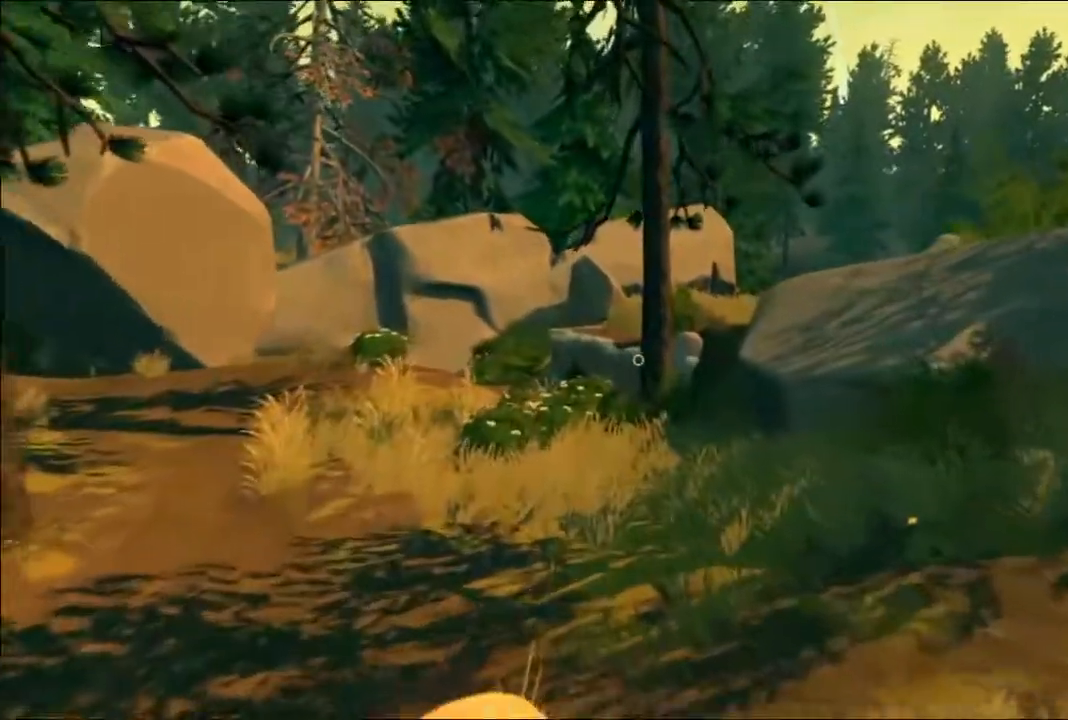
{"buttons": [], "left_stick": "up-left", "right_stick": "center", "events": []}
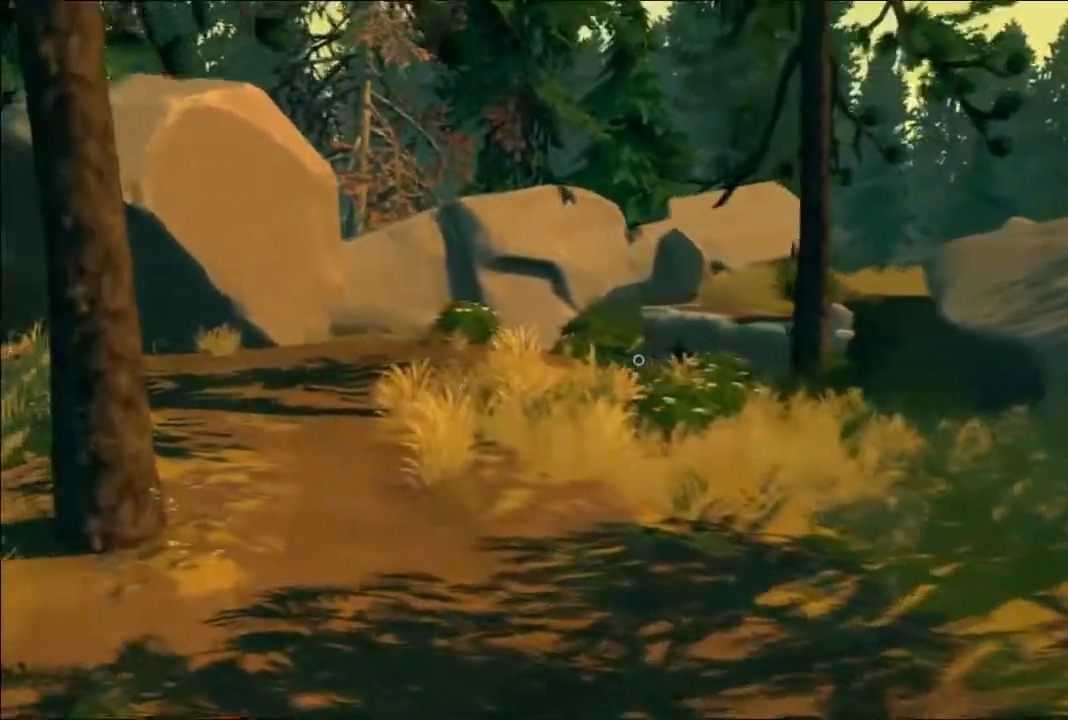
{"buttons": [], "left_stick": "up-left", "right_stick": "center", "events": [[83, "L3", "down"], [217, "L3", "up"]]}
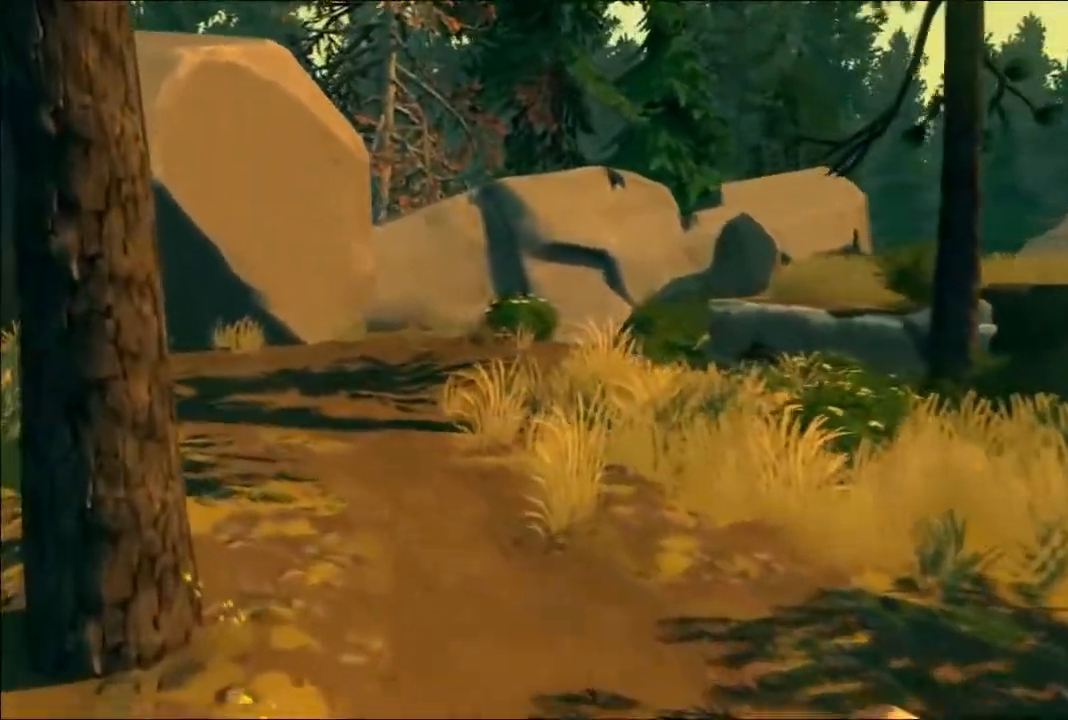
{"buttons": [], "left_stick": "up", "right_stick": "right", "events": [[117, "left_stick", "up"], [133, "L3", "down"], [283, "L3", "up"], [300, "right_stick", "right"]]}
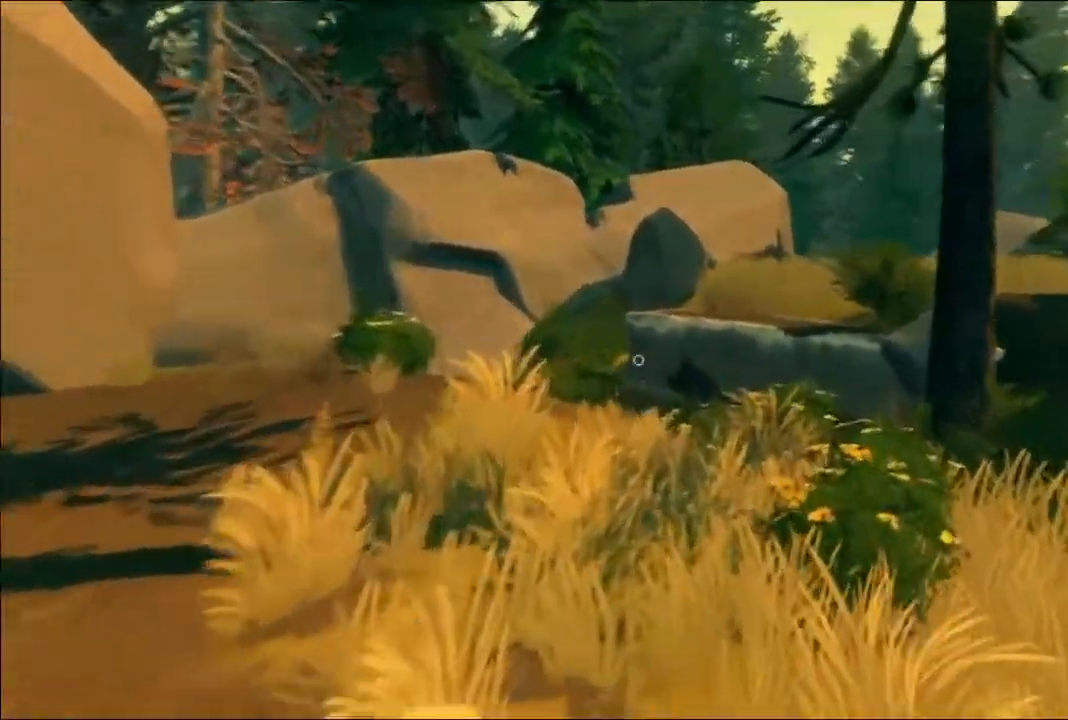
{"buttons": [], "left_stick": "up-left", "right_stick": "down-right", "events": [[50, "right_stick", "center"], [133, "left_stick", "up-left"], [350, "right_stick", "down-right"]]}
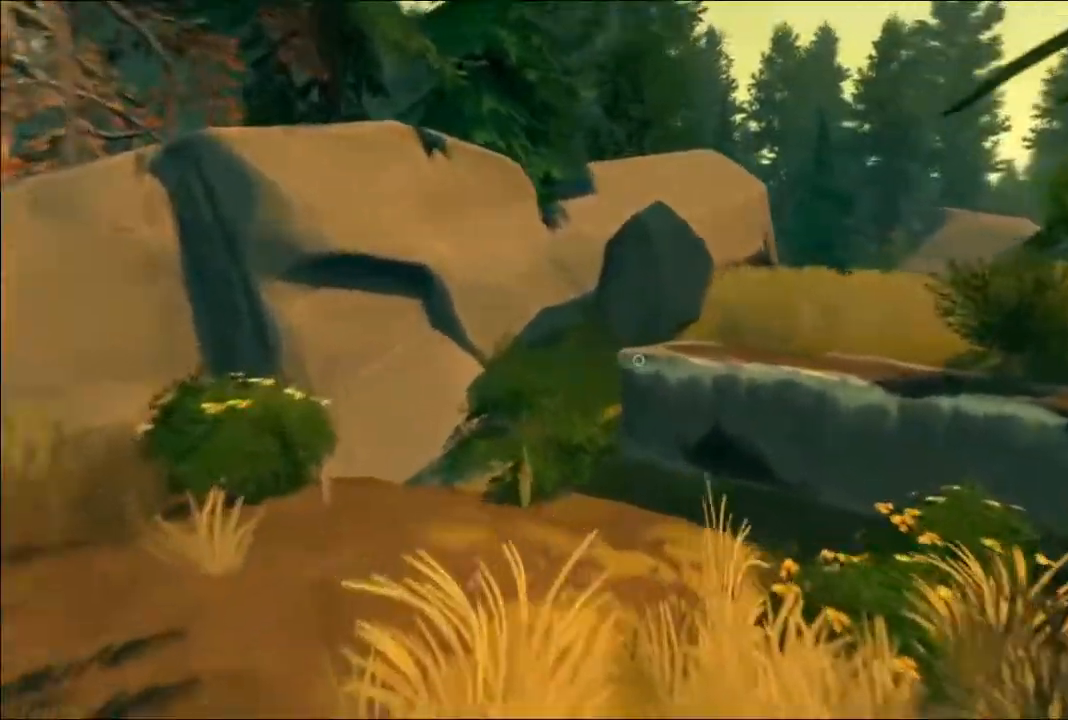
{"buttons": [], "left_stick": "up", "right_stick": "right", "events": [[283, "left_stick", "up"], [367, "right_stick", "right"]]}
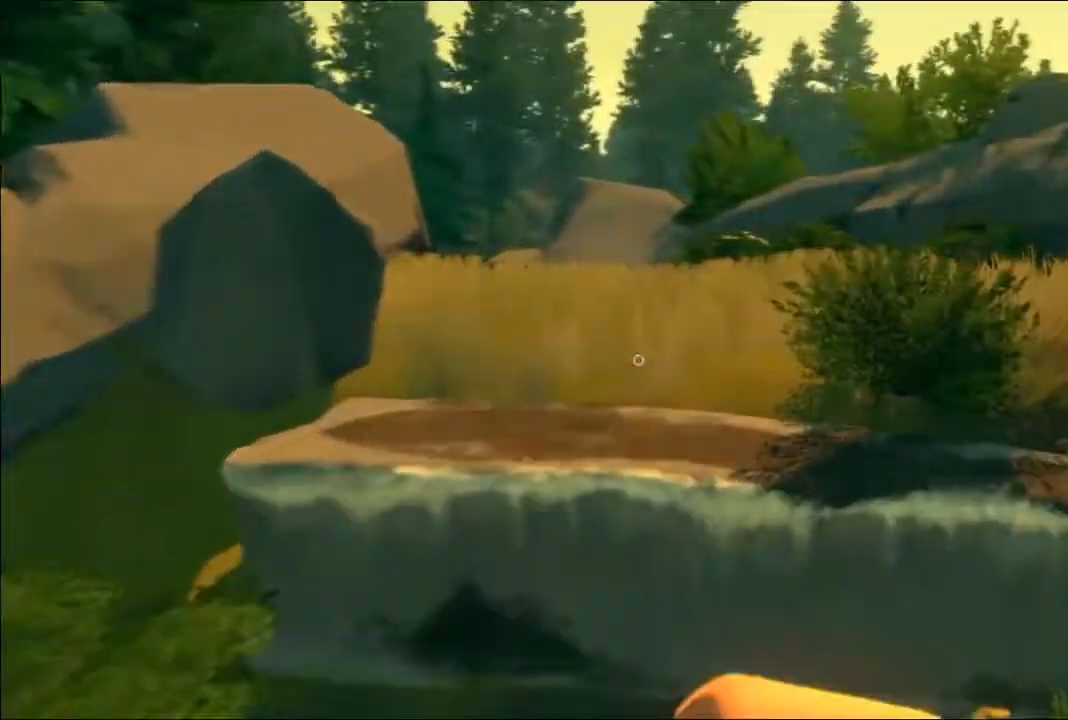
{"buttons": [], "left_stick": "up", "right_stick": "center", "events": [[267, "A", "down"], [417, "right_stick", "center"], [433, "A", "up"]]}
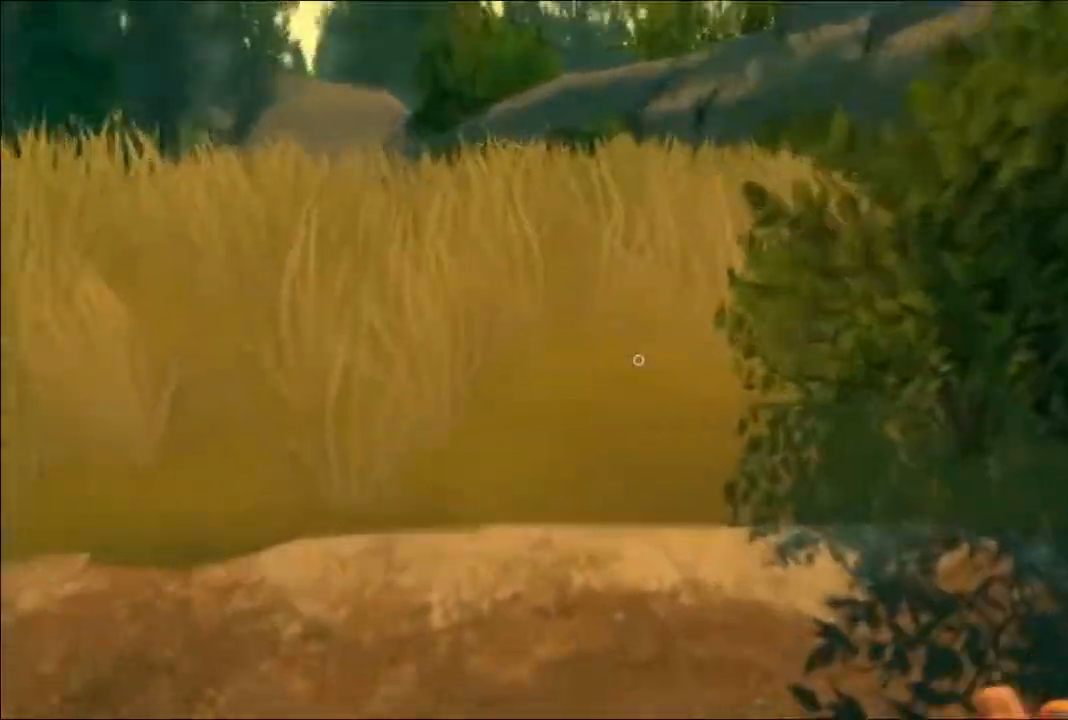
{"buttons": [], "left_stick": "center", "right_stick": "center", "events": [[167, "left_stick", "center"]]}
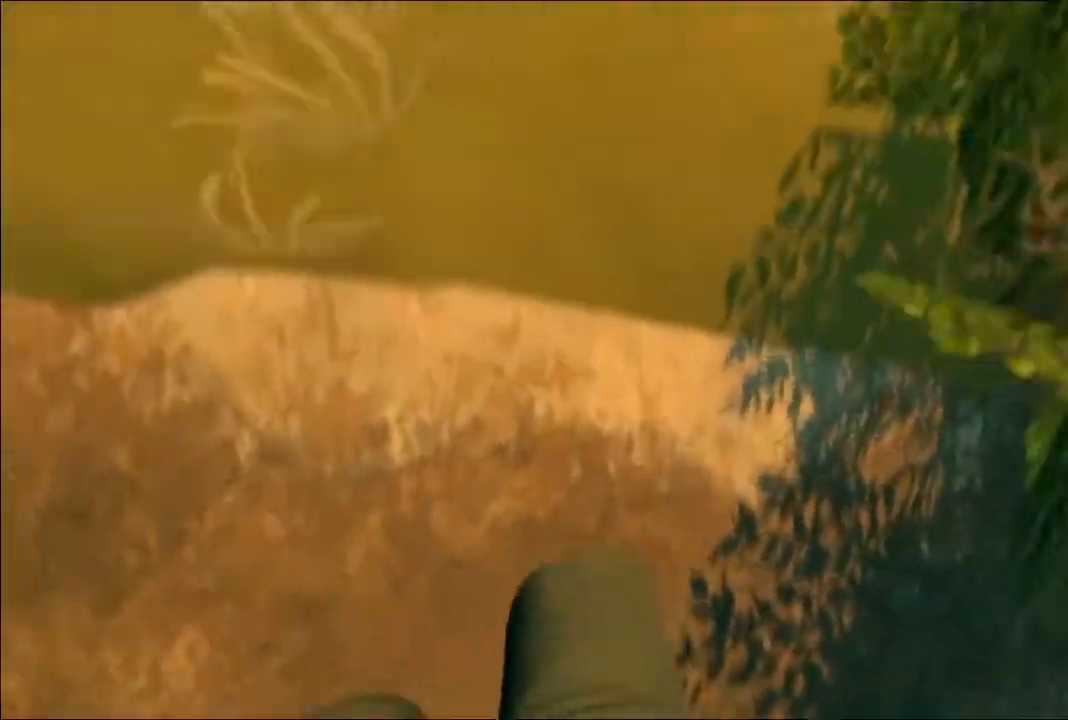
{"buttons": [], "left_stick": "up", "right_stick": "center", "events": [[50, "left_stick", "up"]]}
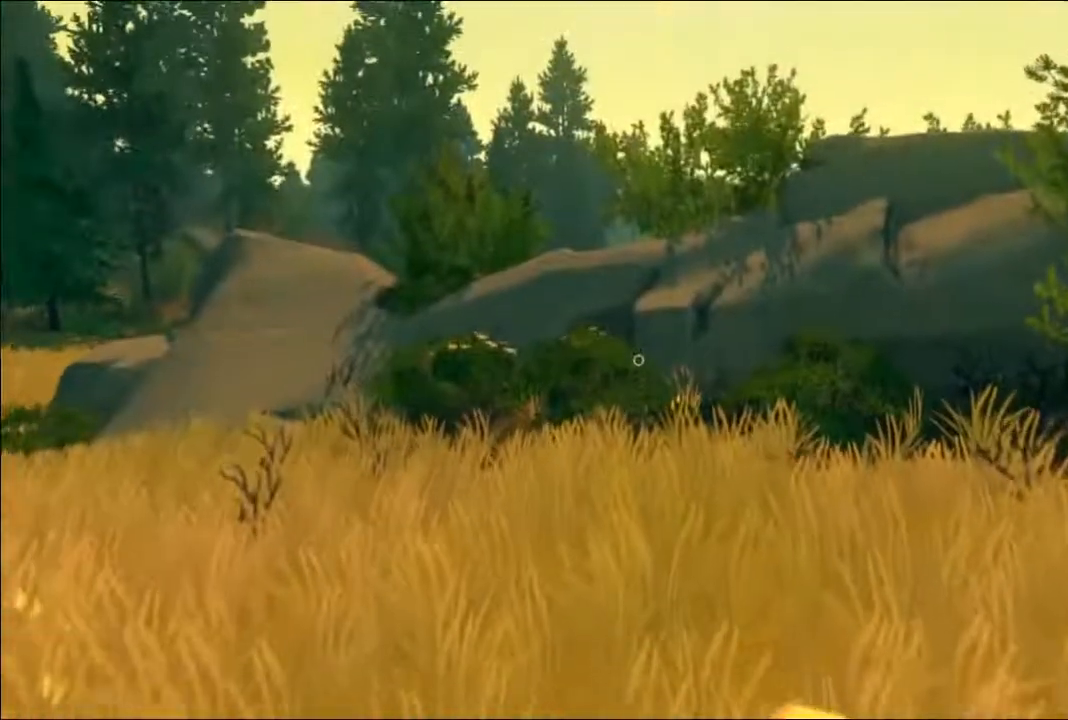
{"buttons": [], "left_stick": "up-left", "right_stick": "left", "events": [[200, "left_stick", "up-left"], [417, "right_stick", "left"]]}
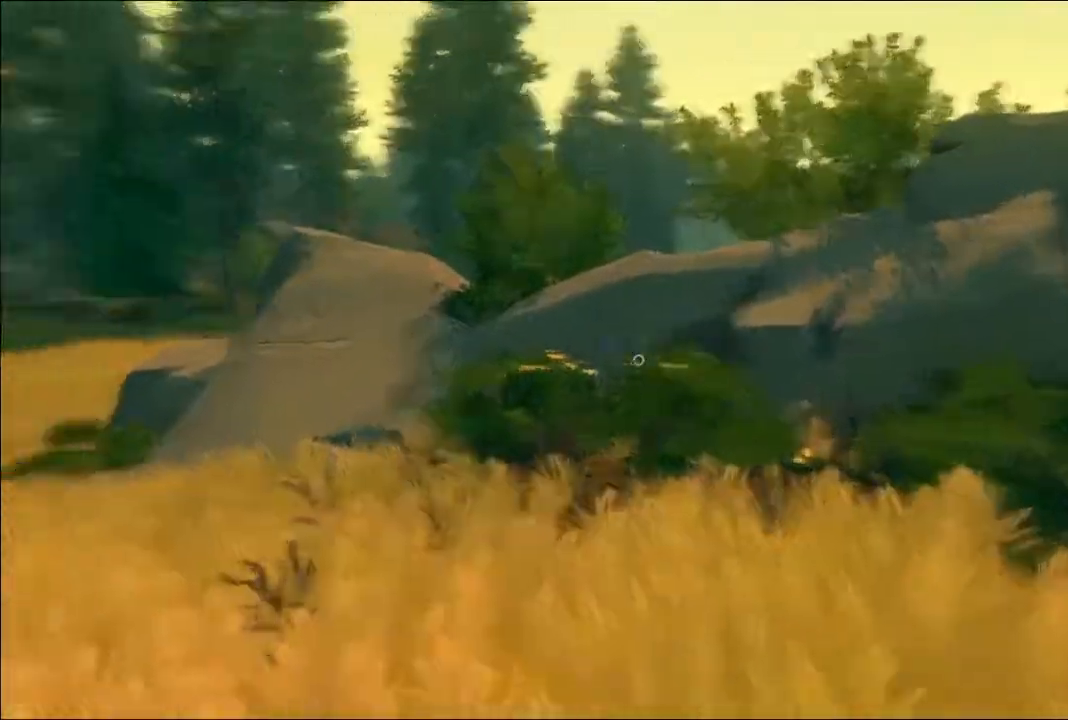
{"buttons": [], "left_stick": "up", "right_stick": "center", "events": [[100, "left_stick", "up"], [200, "right_stick", "center"], [217, "L3", "down"], [350, "L3", "up"]]}
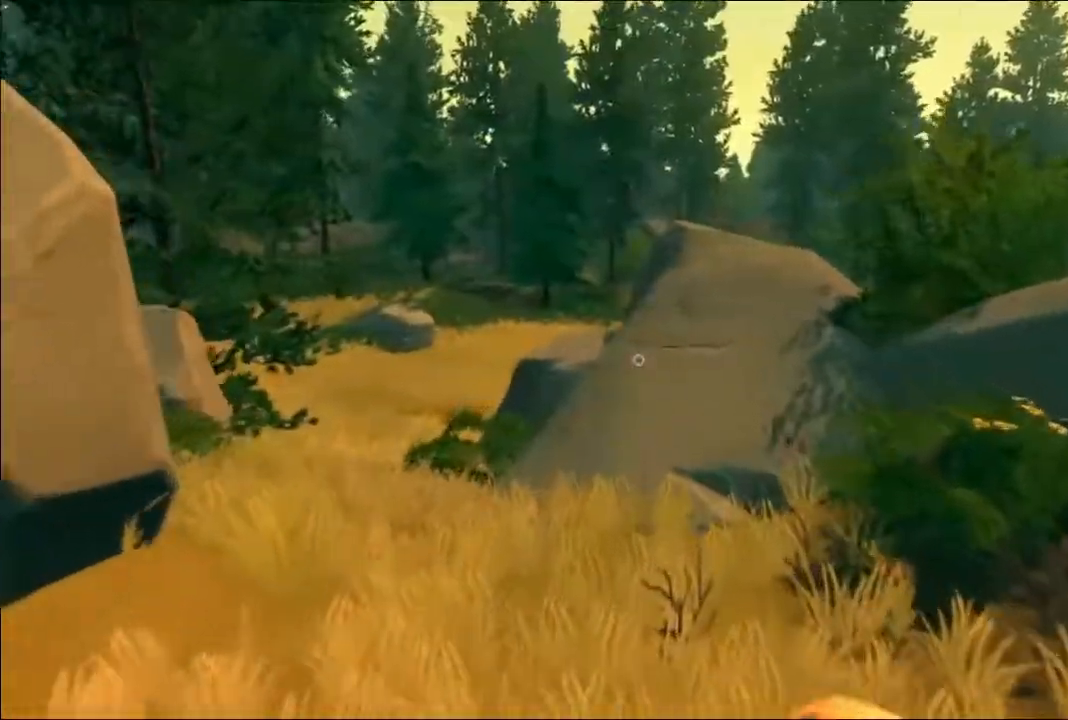
{"buttons": [], "left_stick": "up", "right_stick": "center", "events": [[33, "right_stick", "left"], [183, "right_stick", "center"]]}
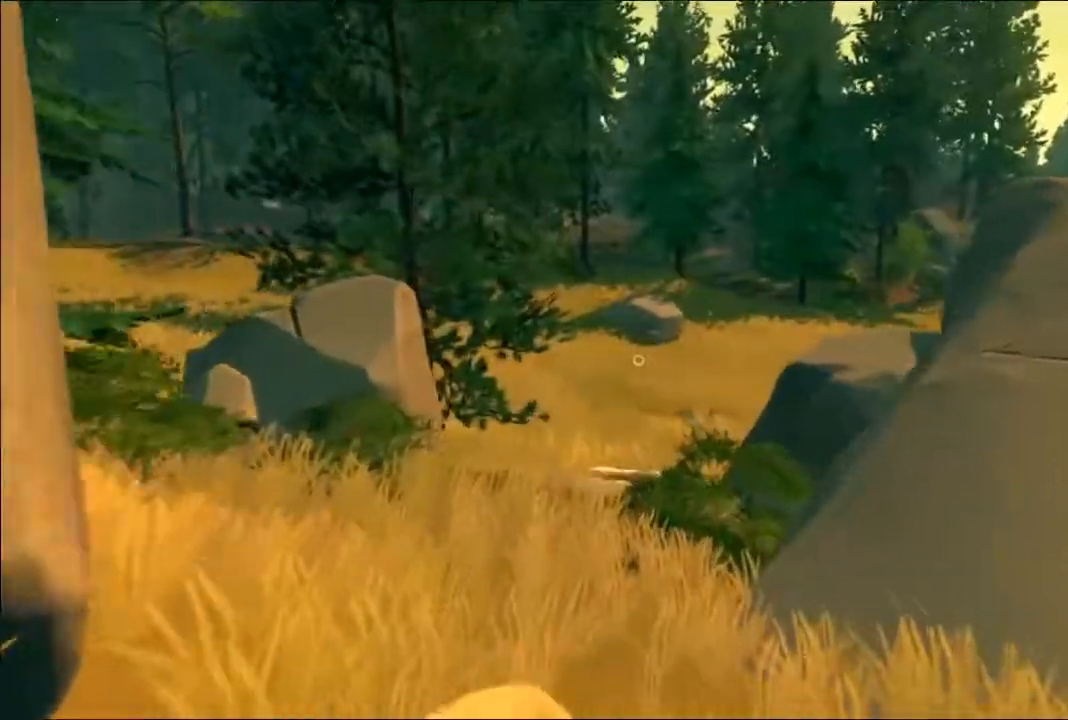
{"buttons": [], "left_stick": "up", "right_stick": "center", "events": [[67, "right_stick", "down-left"], [300, "right_stick", "center"]]}
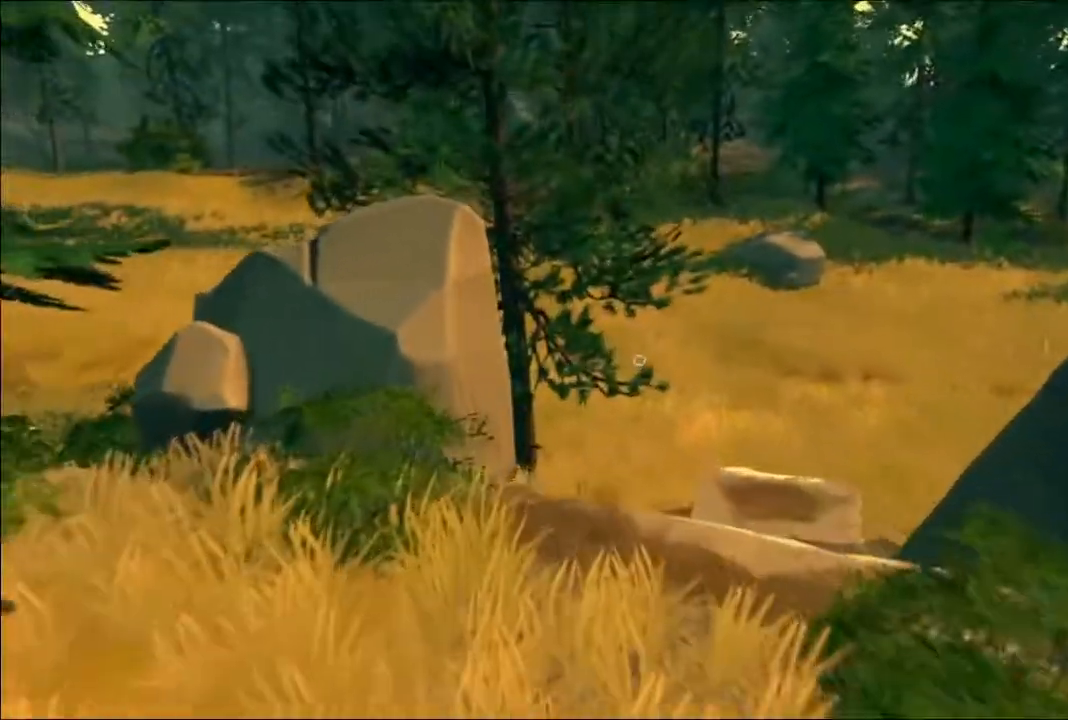
{"buttons": [], "left_stick": "up", "right_stick": "down-right", "events": [[100, "right_stick", "down-right"]]}
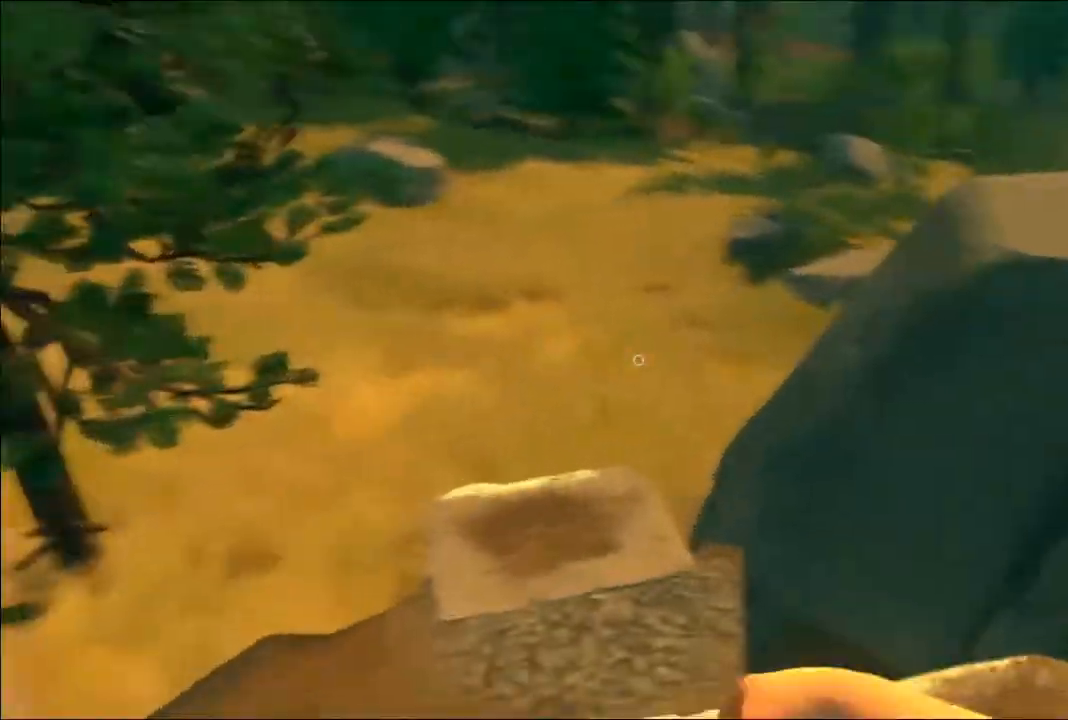
{"buttons": [], "left_stick": "up", "right_stick": "center", "events": [[83, "A", "down"], [100, "right_stick", "center"], [217, "right_stick", "left"], [233, "A", "up"], [400, "right_stick", "center"]]}
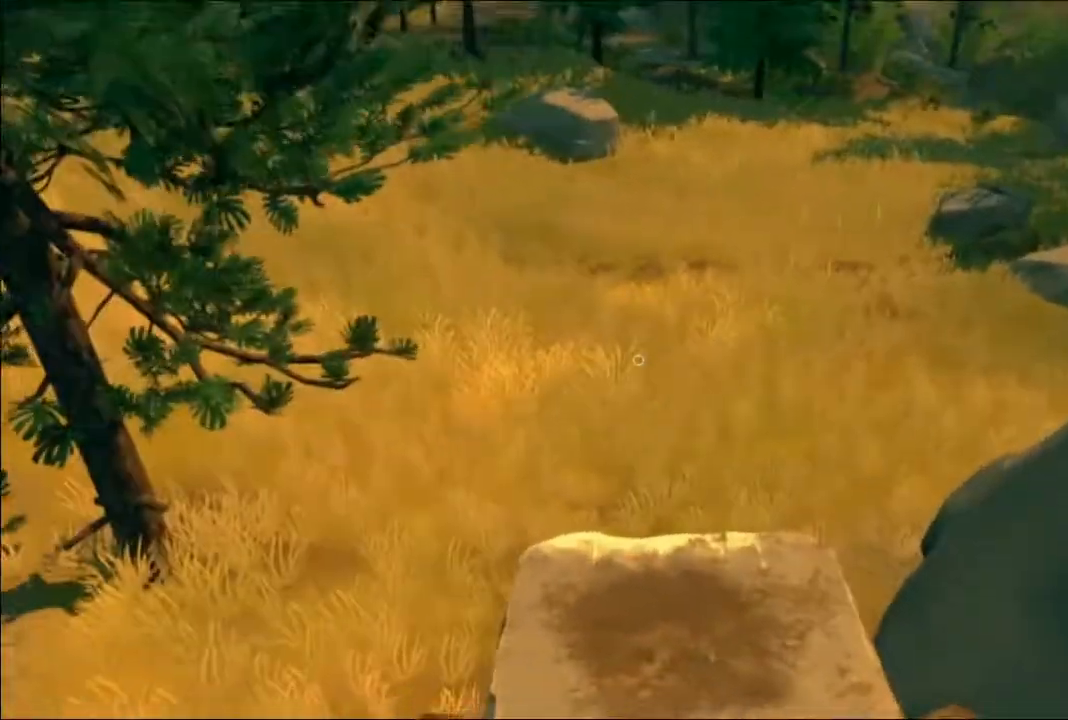
{"buttons": [], "left_stick": "up", "right_stick": "center", "events": [[67, "A", "down"], [217, "A", "up"]]}